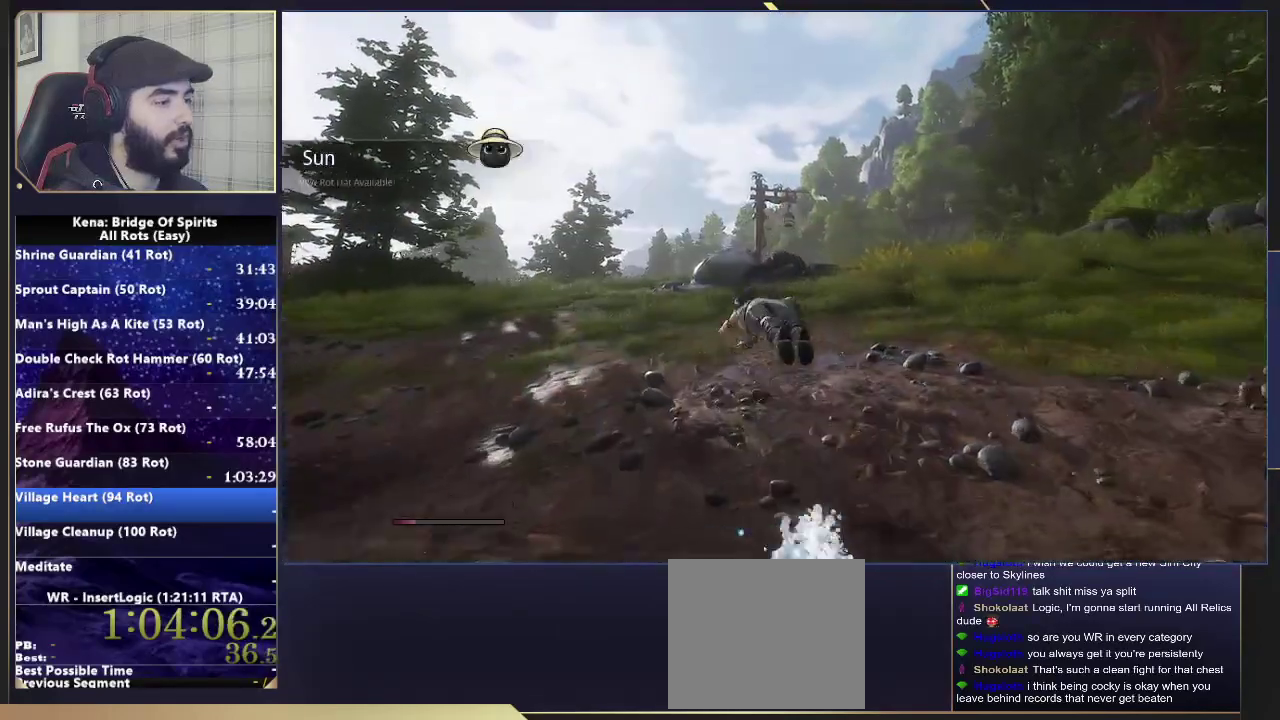
Gameplay with a controller (PlayStation layout); each line is a JSON object with the inputs held at the frame after it. "events" lists button and stick changes between this image and that frame as [ms after this image, input, new state], when the widget could be followed in between. Not read: L1 L2 R1 R2.
{"buttons": [], "left_stick": "up-left", "right_stick": "center", "events": []}
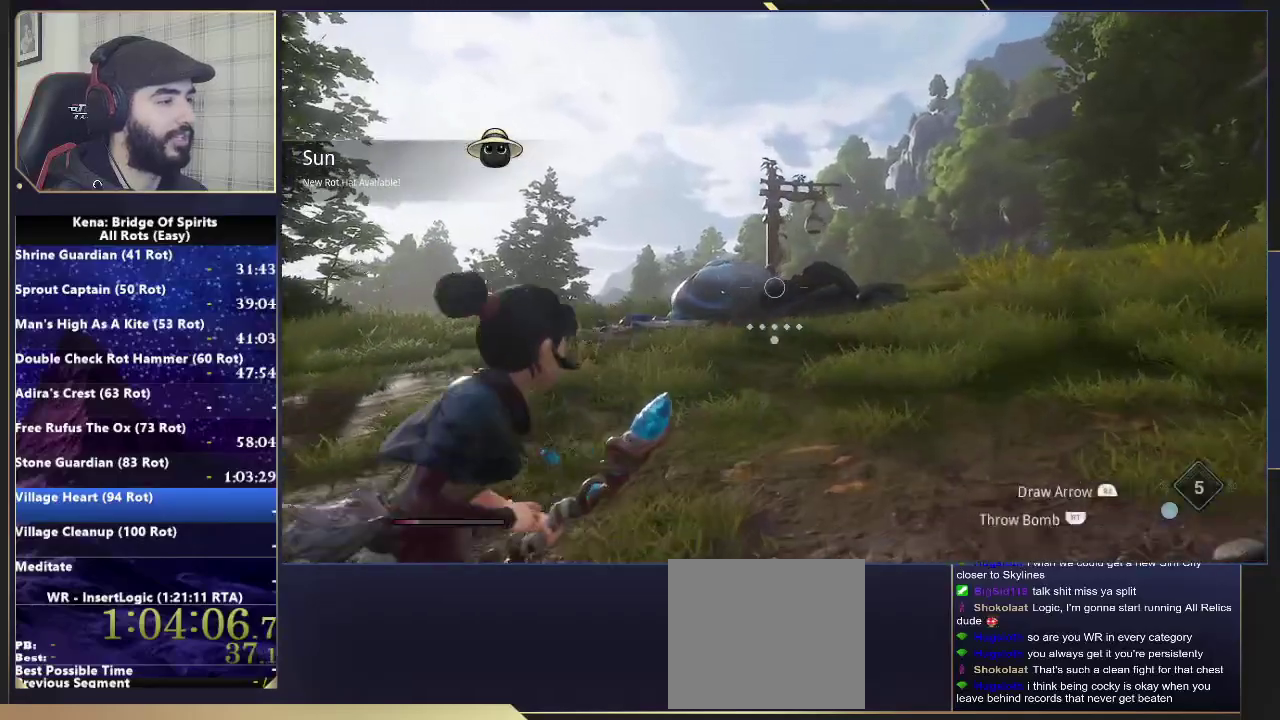
{"buttons": [], "left_stick": "up-left", "right_stick": "center", "events": []}
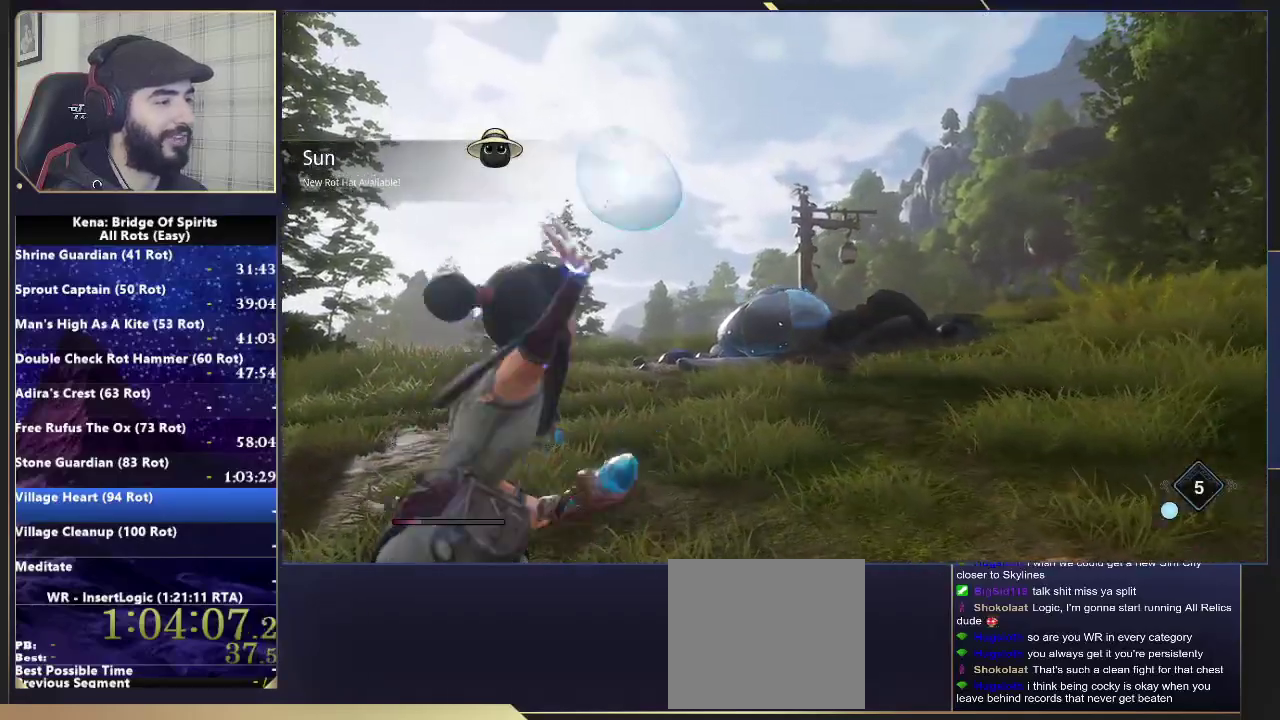
{"buttons": [], "left_stick": "left", "right_stick": "right", "events": [[467, "left_stick", "left"], [500, "right_stick", "right"]]}
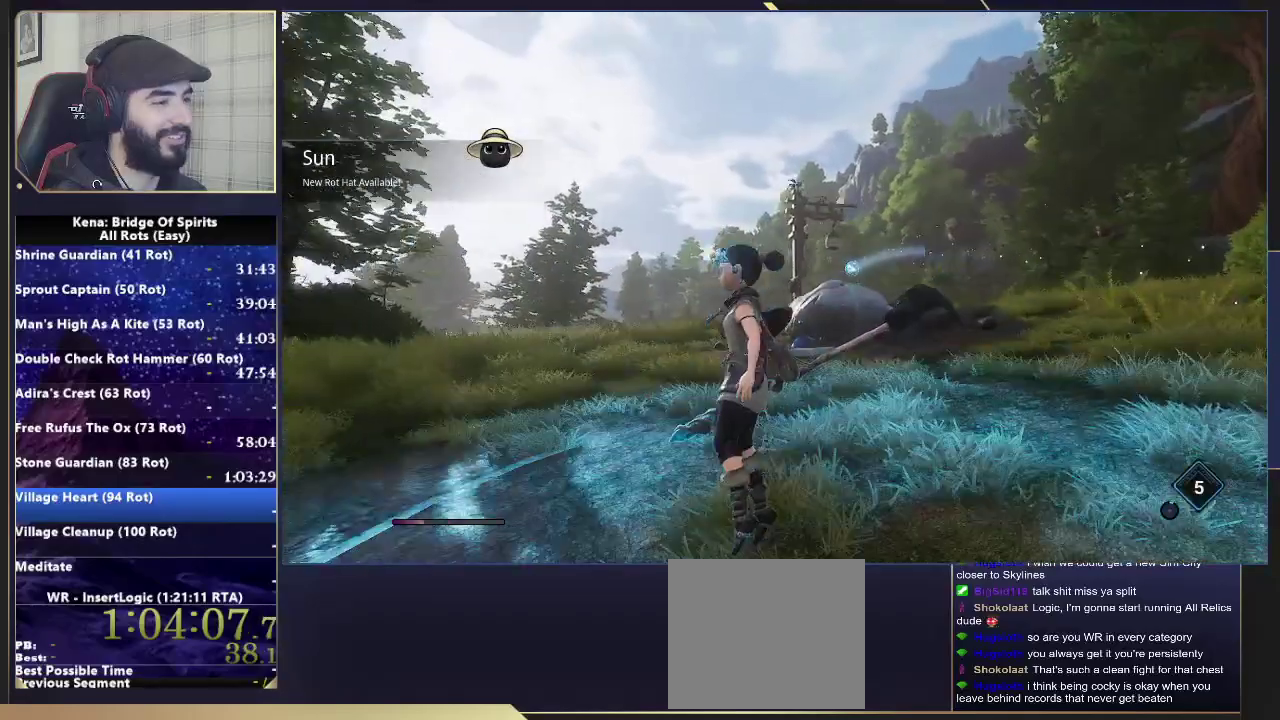
{"buttons": [], "left_stick": "up-left", "right_stick": "right", "events": [[467, "left_stick", "up-left"]]}
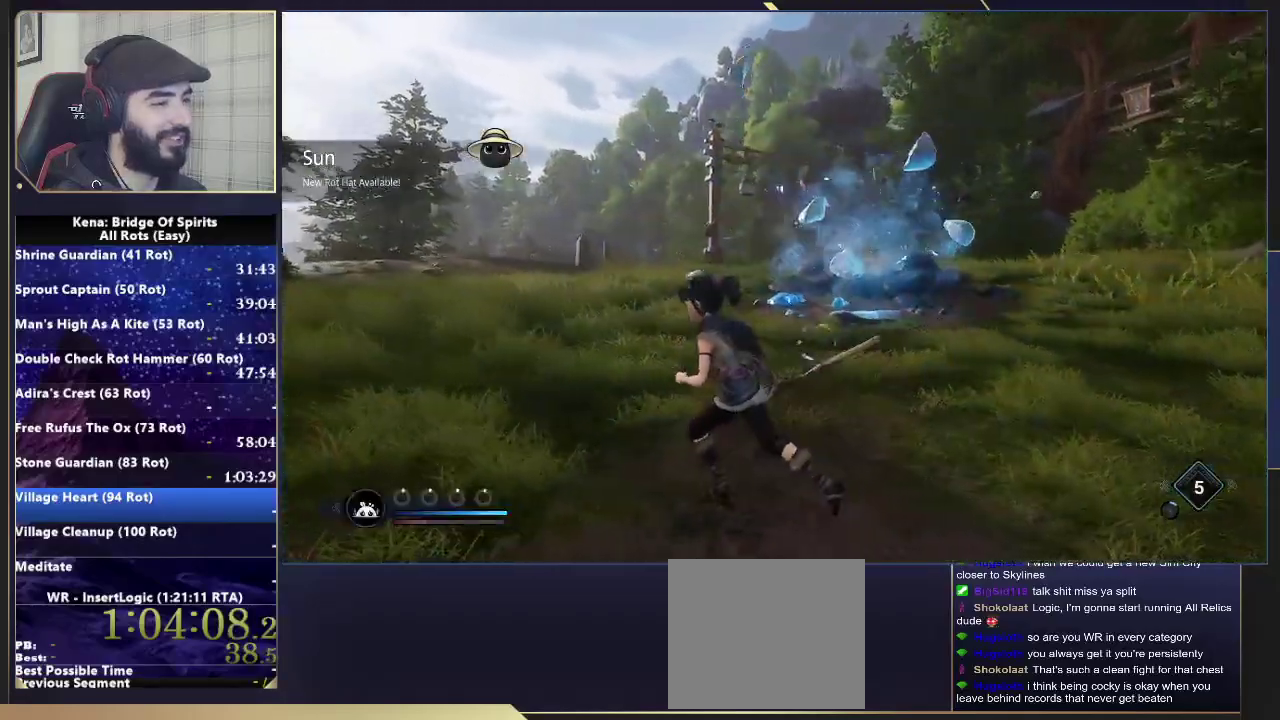
{"buttons": [], "left_stick": "up-left", "right_stick": "right"}
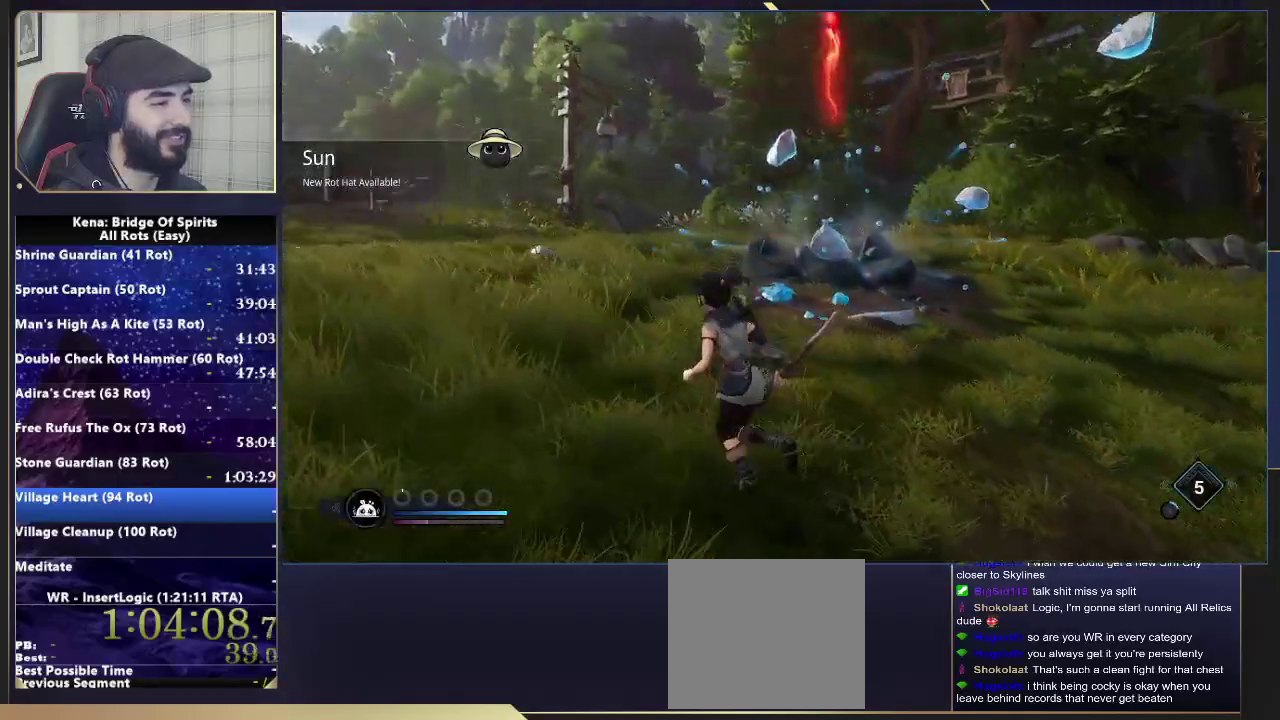
{"buttons": [], "left_stick": "up-left", "right_stick": "right"}
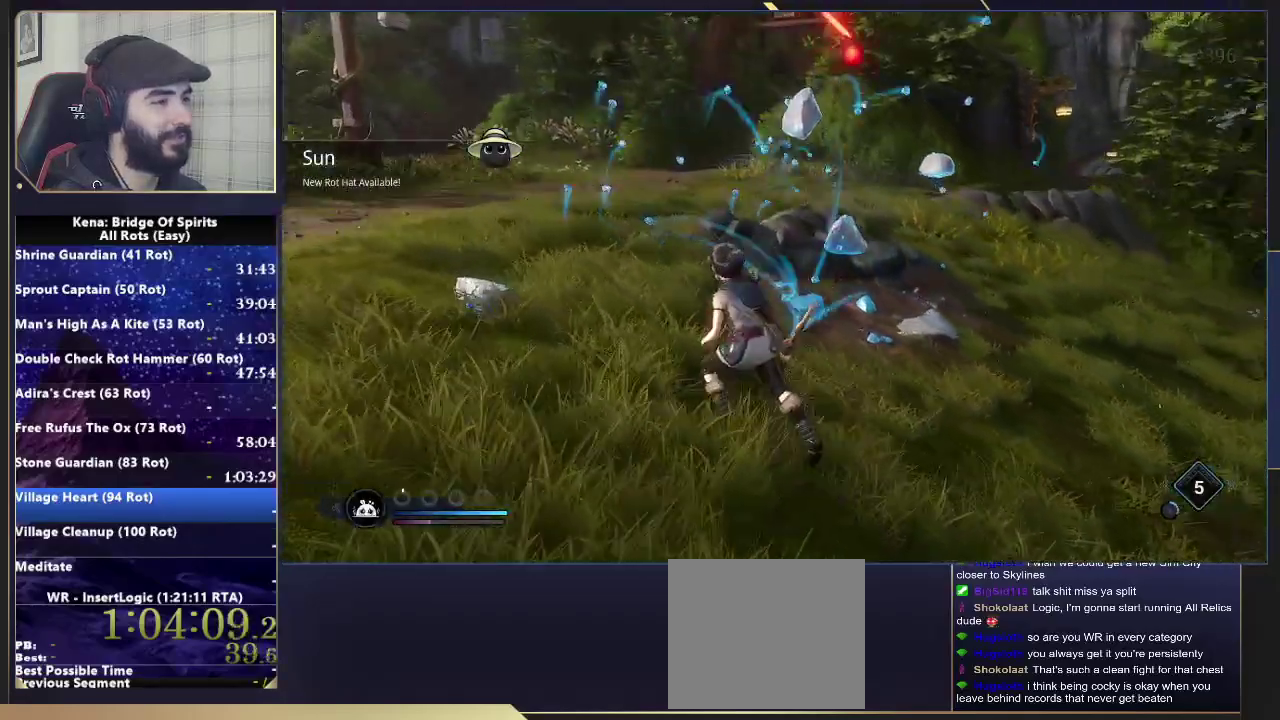
{"buttons": [], "left_stick": "center", "right_stick": "center", "events": [[17, "left_stick", "center"], [50, "right_stick", "center"]]}
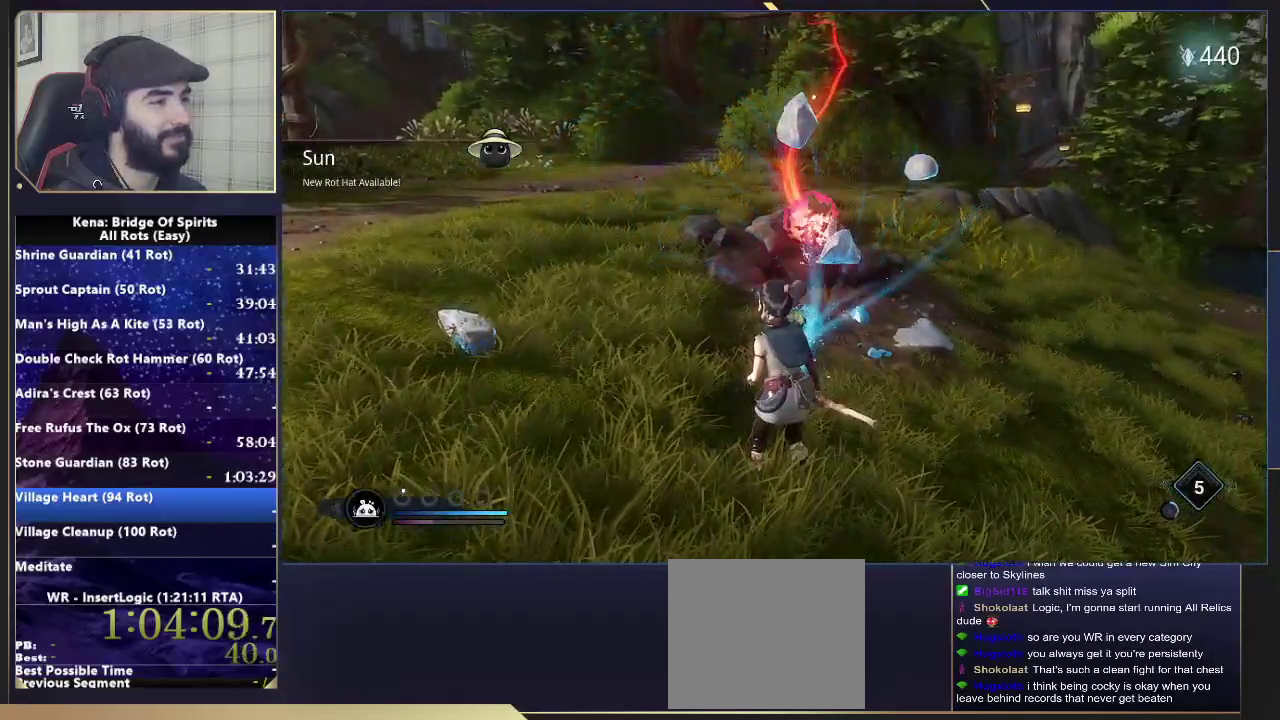
{"buttons": [], "left_stick": "center", "right_stick": "center", "events": []}
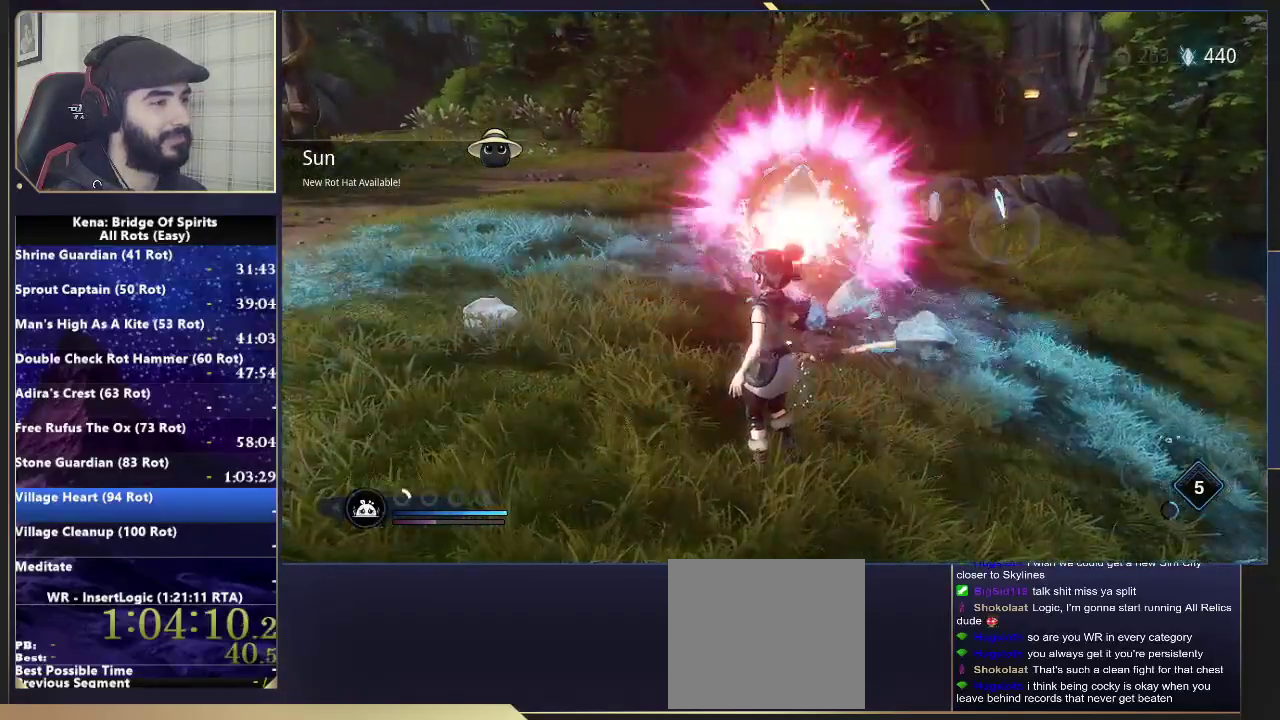
{"buttons": [], "left_stick": "up-right", "right_stick": "center", "events": [[83, "left_stick", "up-left"], [283, "left_stick", "up"], [467, "left_stick", "up-right"]]}
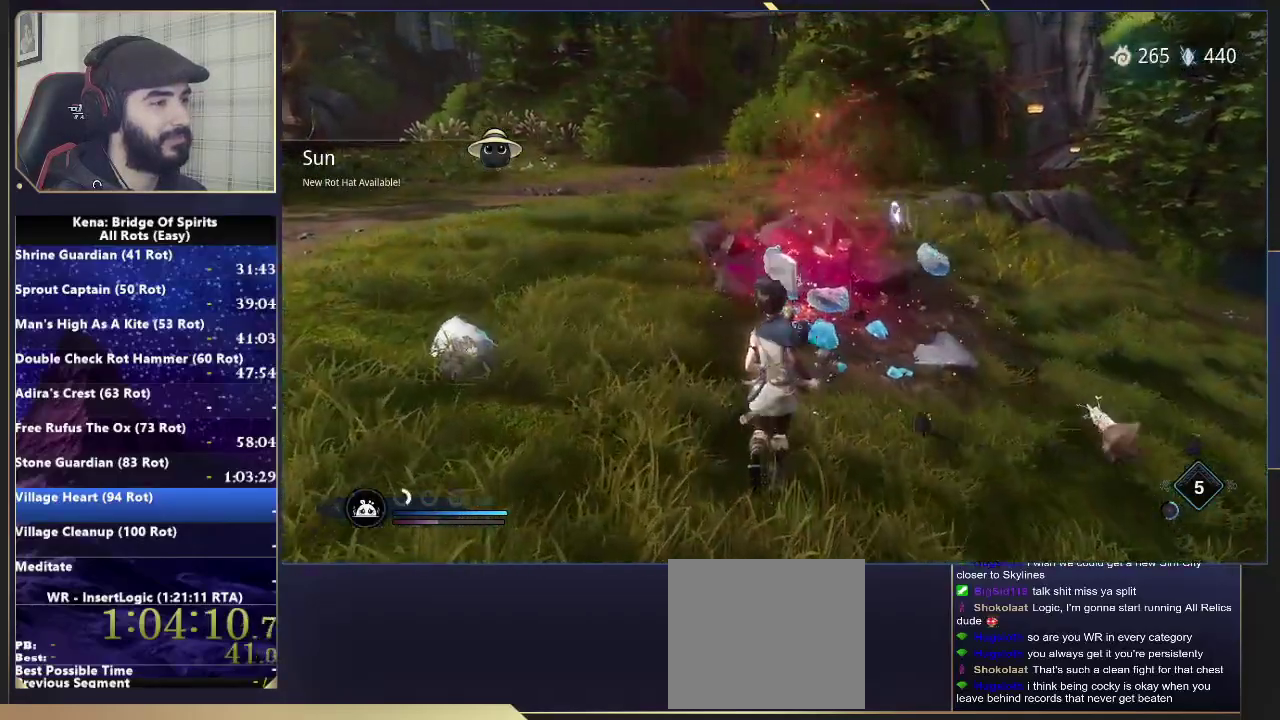
{"buttons": [], "left_stick": "right", "right_stick": "down-left", "events": [[250, "right_stick", "down-left"], [467, "left_stick", "right"]]}
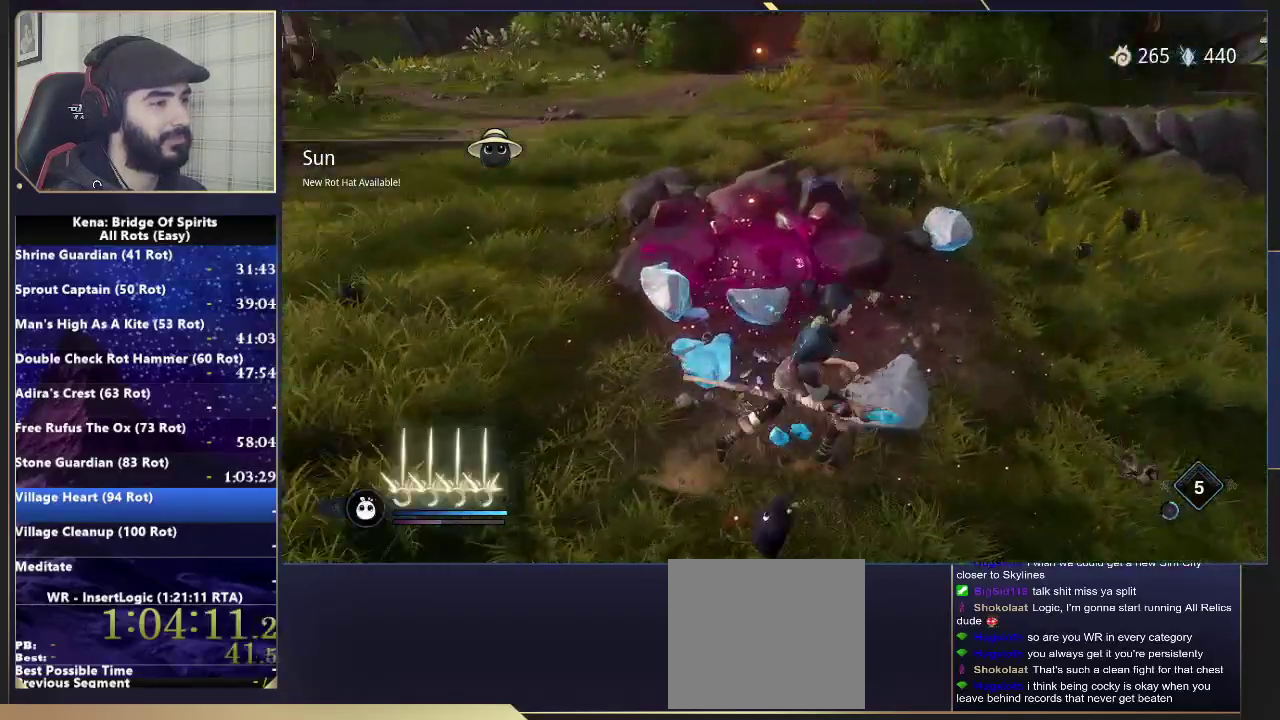
{"buttons": ["TRIANGLE"], "left_stick": "center", "right_stick": "center", "events": [[33, "left_stick", "down-right"], [83, "left_stick", "center"], [250, "right_stick", "left"], [367, "right_stick", "center"], [483, "TRIANGLE", "down"]]}
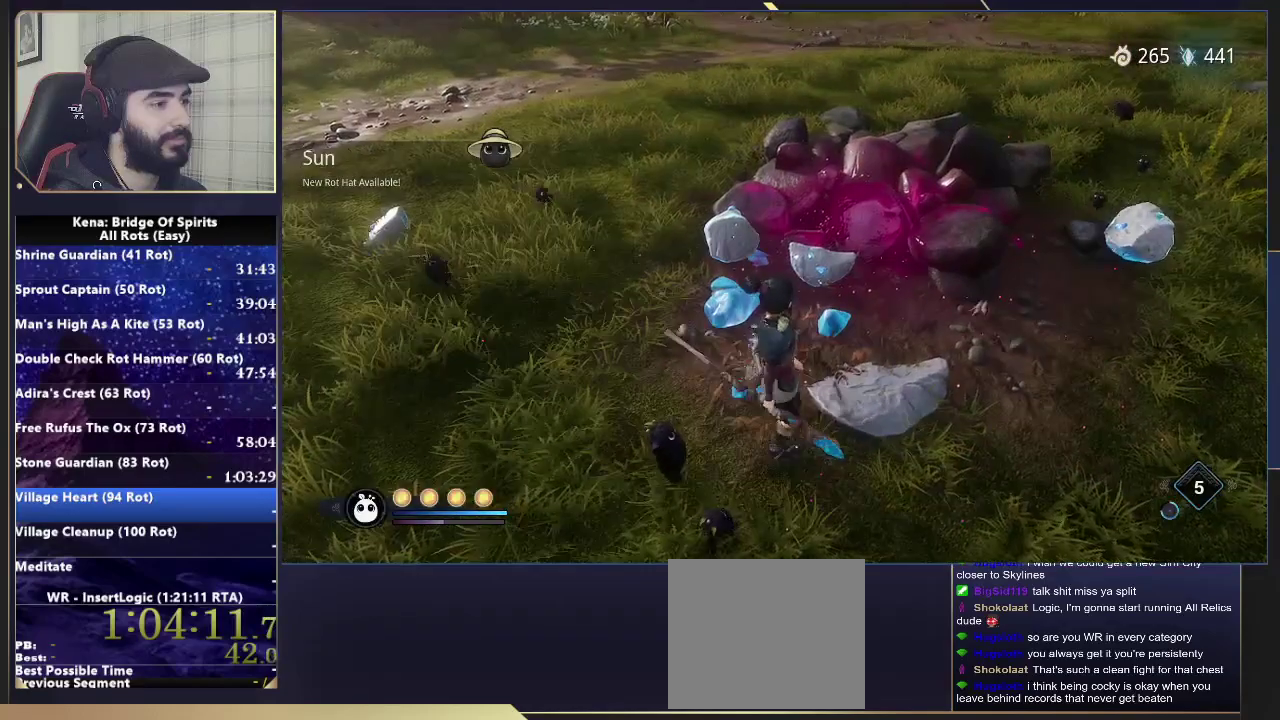
{"buttons": ["TRIANGLE"], "left_stick": "center", "right_stick": "center", "events": [[67, "TRIANGLE", "up"], [150, "TRIANGLE", "down"], [233, "TRIANGLE", "up"], [300, "TRIANGLE", "down"], [400, "TRIANGLE", "up"], [483, "TRIANGLE", "down"]]}
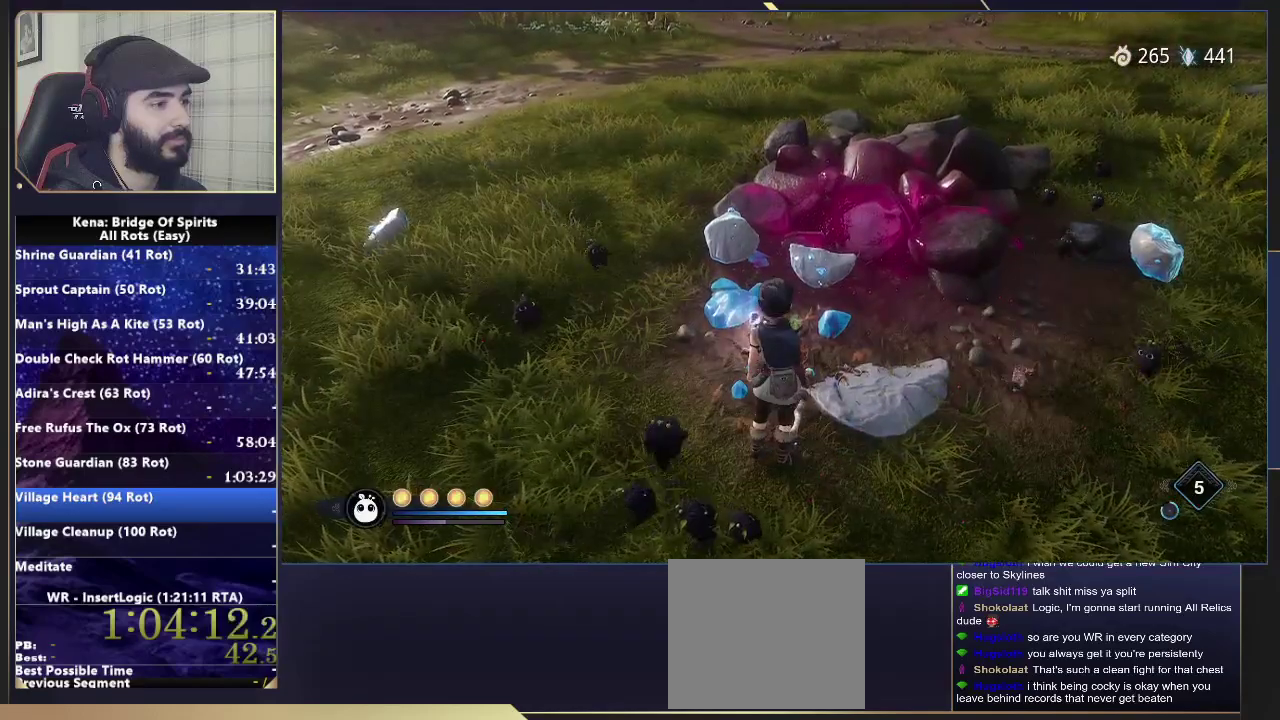
{"buttons": ["TRIANGLE"], "left_stick": "center", "right_stick": "center", "events": [[67, "TRIANGLE", "up"], [133, "TRIANGLE", "down"], [217, "TRIANGLE", "up"], [283, "TRIANGLE", "down"], [367, "TRIANGLE", "up"], [433, "TRIANGLE", "down"]]}
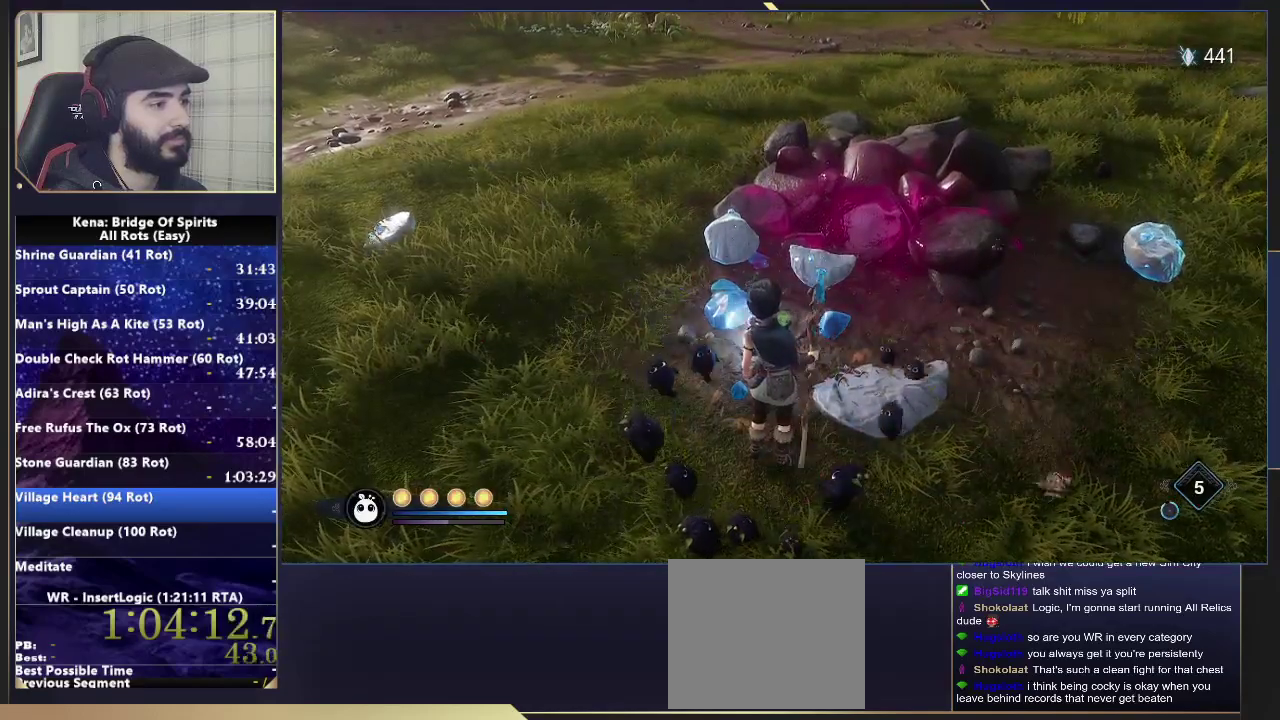
{"buttons": [], "left_stick": "center", "right_stick": "center", "events": [[17, "TRIANGLE", "up"]]}
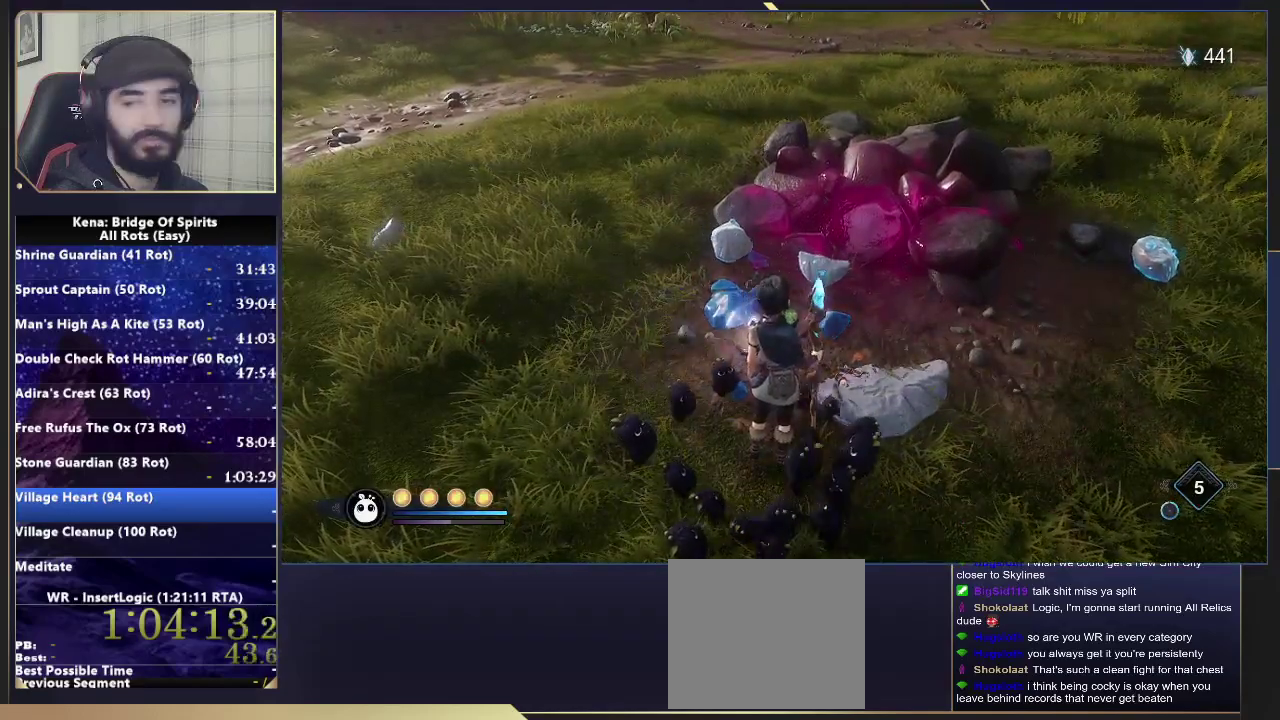
{"buttons": [], "left_stick": "center", "right_stick": "center", "events": []}
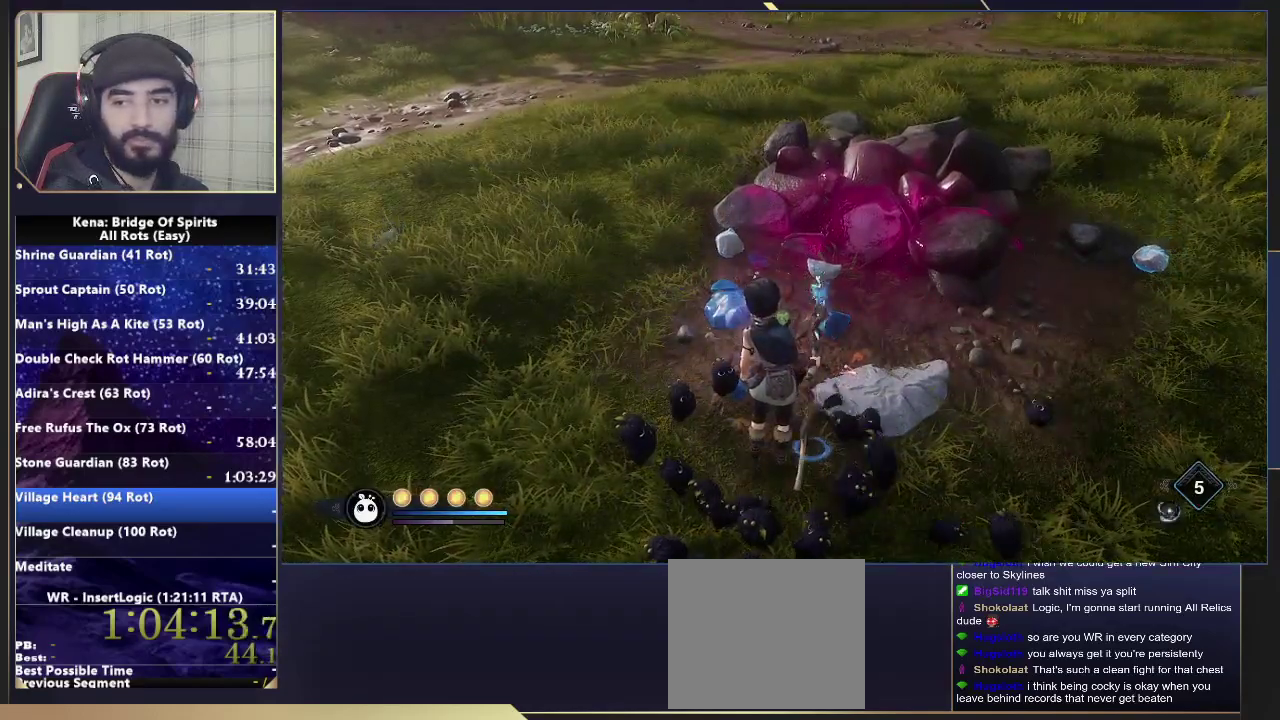
{"buttons": [], "left_stick": "center", "right_stick": "center", "events": []}
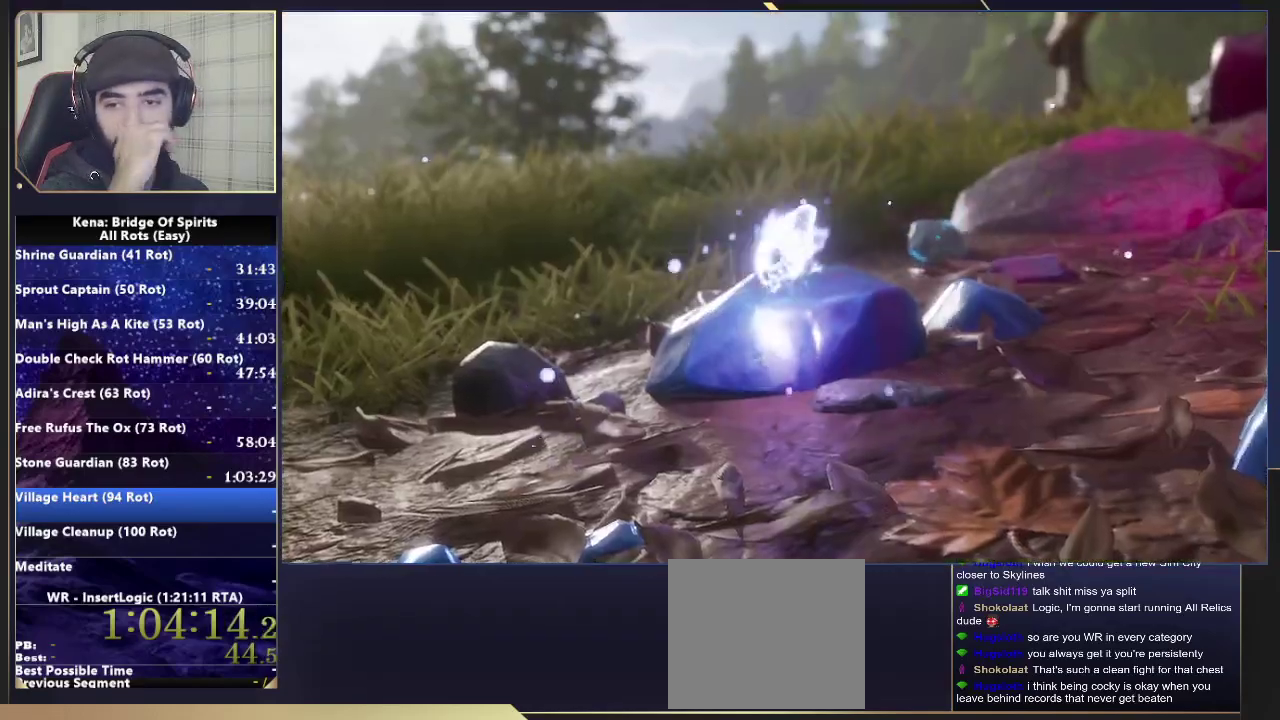
{"buttons": [], "left_stick": "center", "right_stick": "center", "events": []}
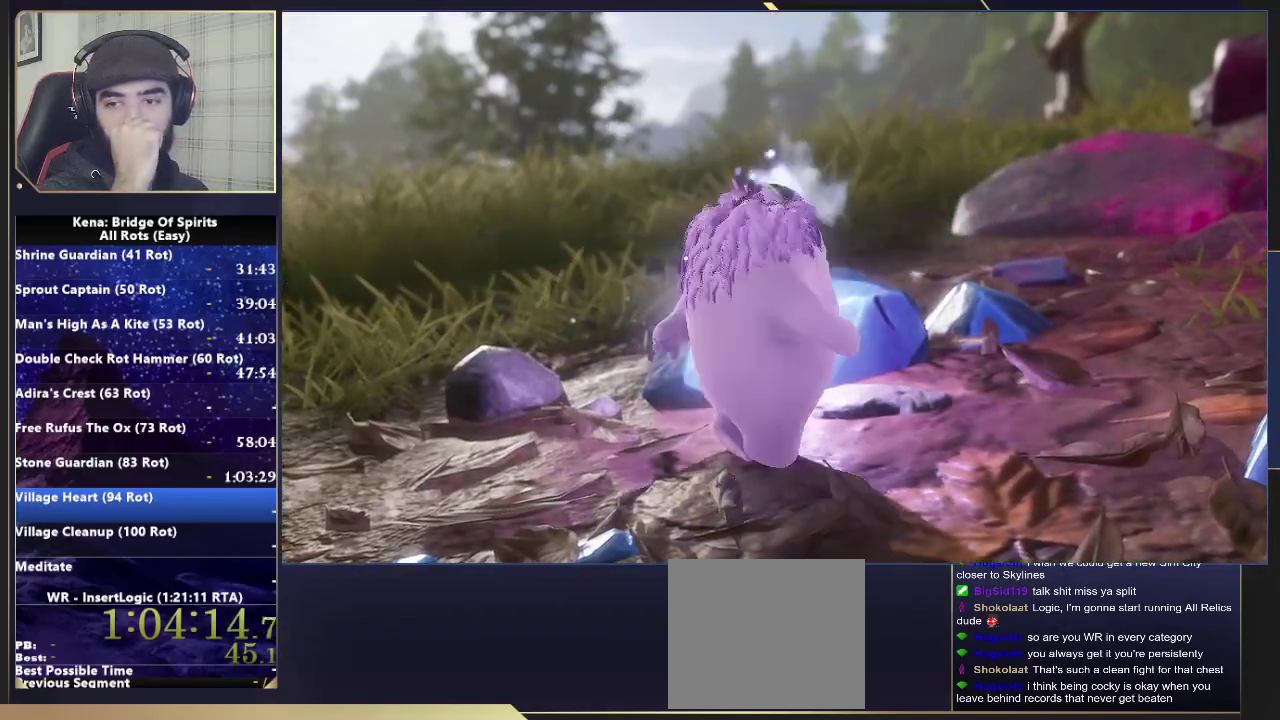
{"buttons": [], "left_stick": "center", "right_stick": "center", "events": []}
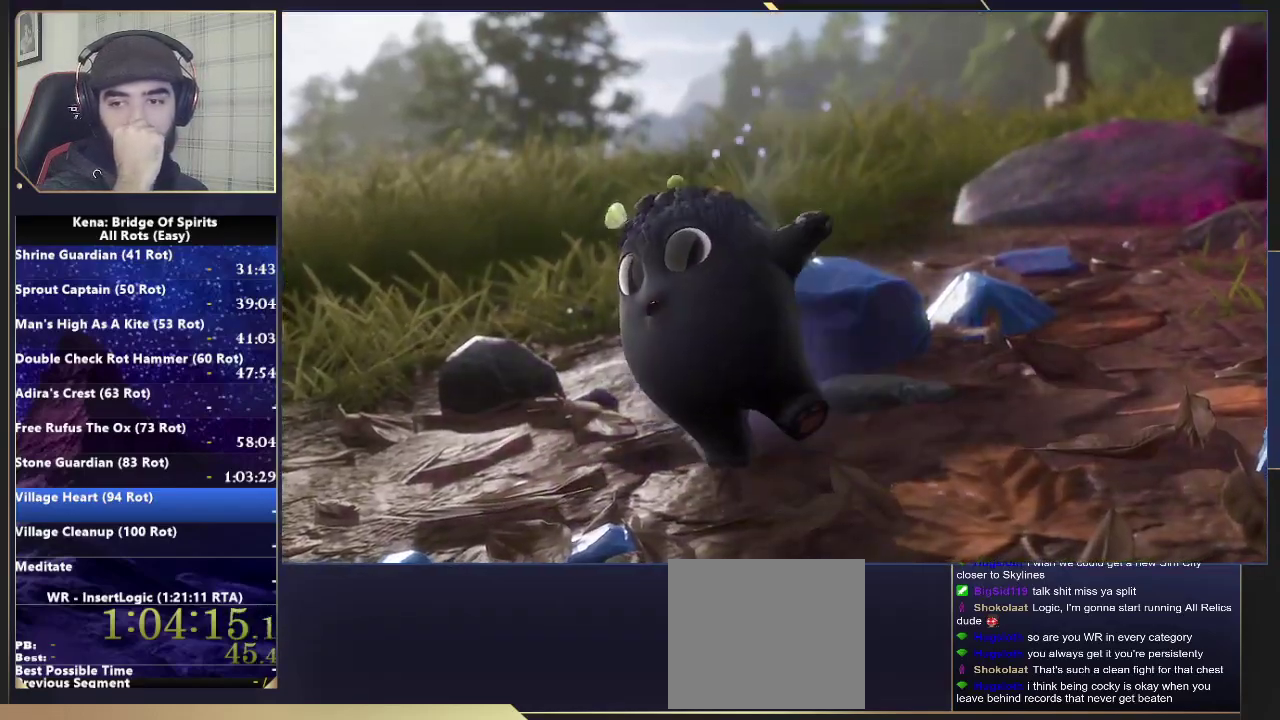
{"buttons": [], "left_stick": "center", "right_stick": "center", "events": []}
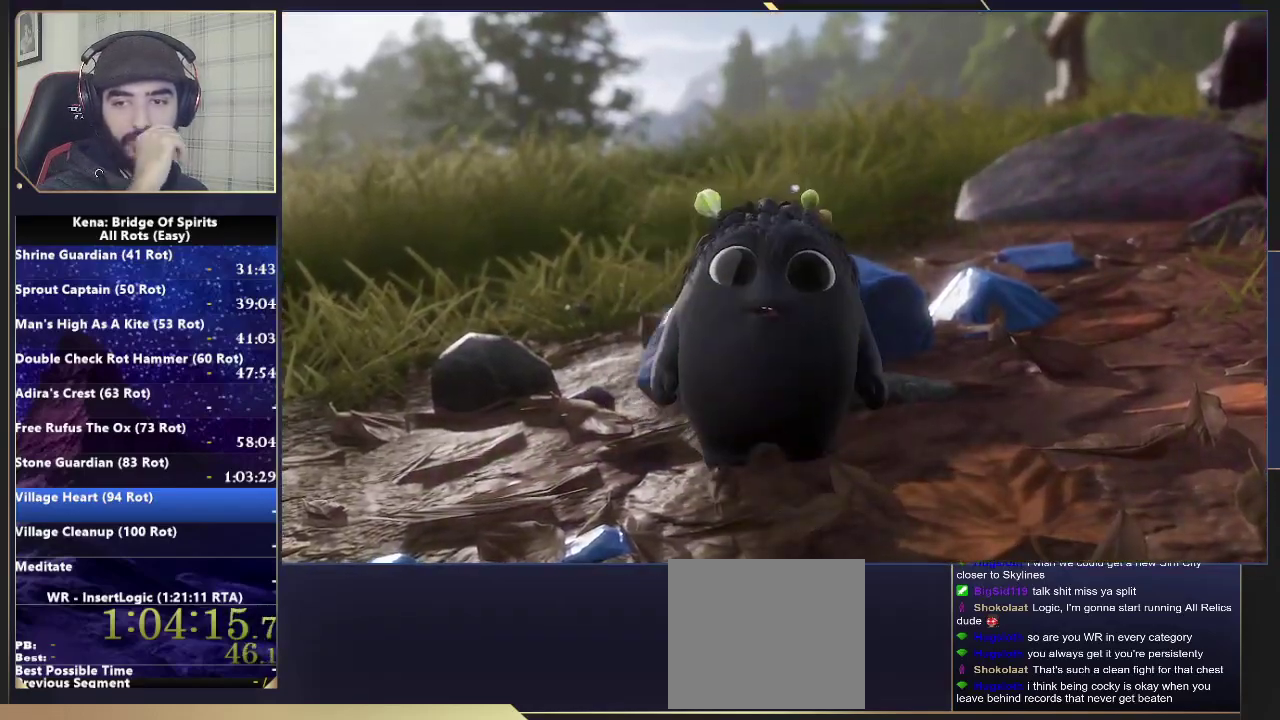
{"buttons": [], "left_stick": "center", "right_stick": "center", "events": []}
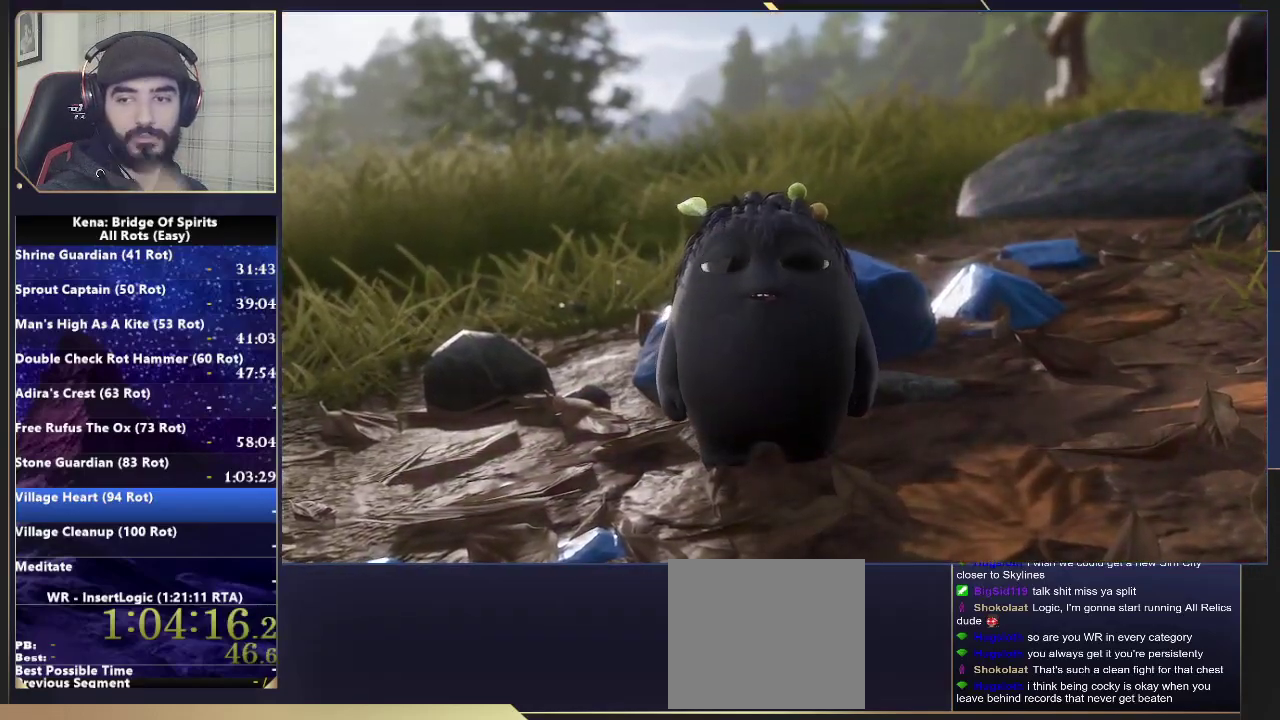
{"buttons": [], "left_stick": "center", "right_stick": "center", "events": [[283, "left_stick", "up-left"], [433, "left_stick", "center"]]}
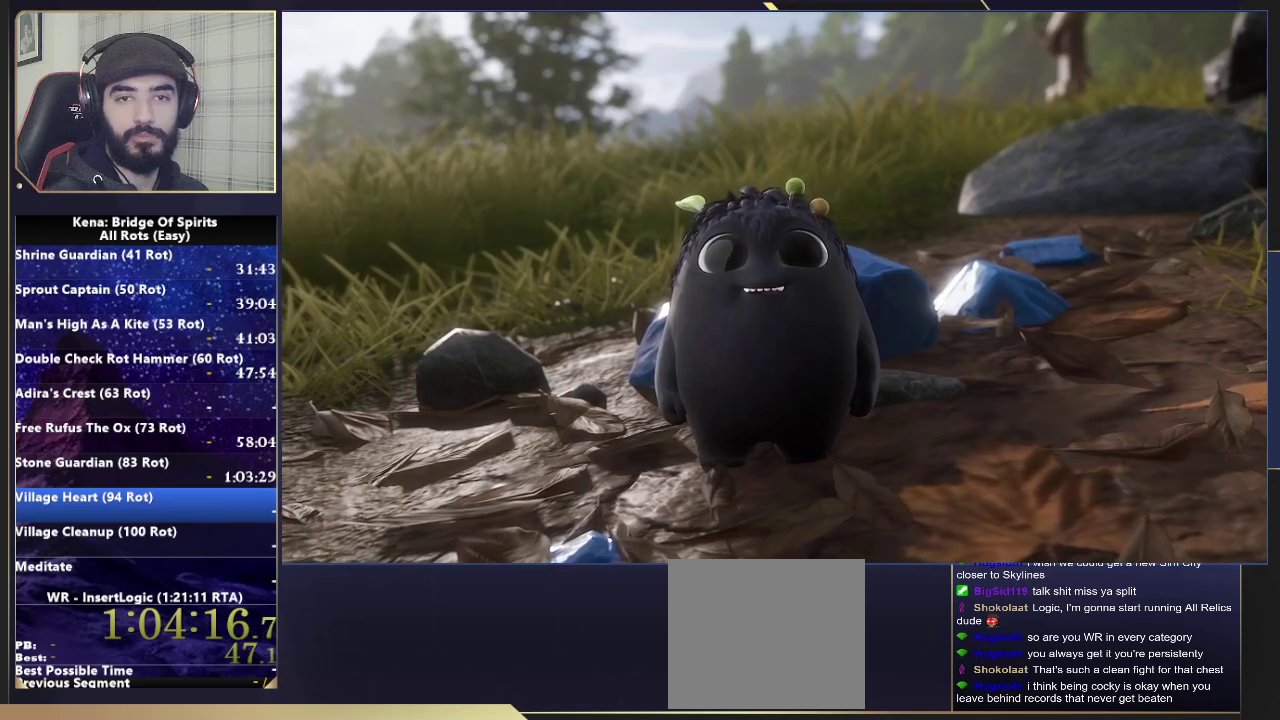
{"buttons": [], "left_stick": "up", "right_stick": "left", "events": [[150, "left_stick", "up"], [317, "right_stick", "left"]]}
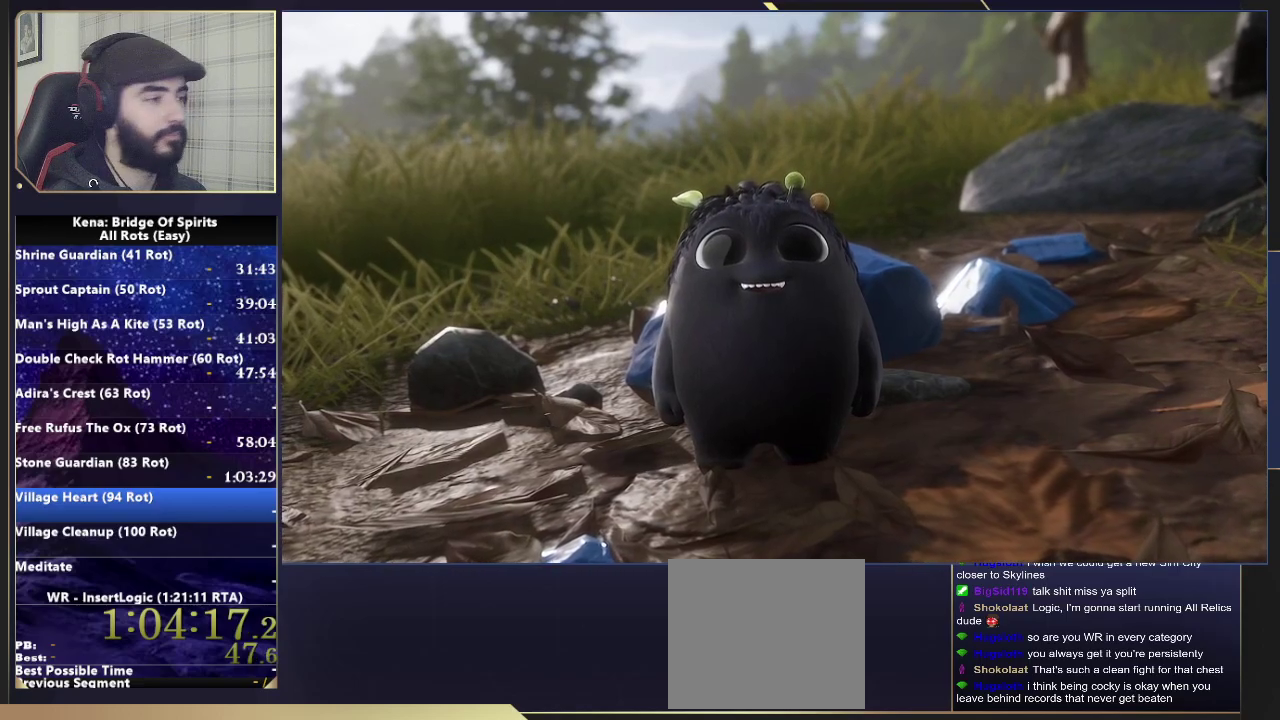
{"buttons": [], "left_stick": "up-left", "right_stick": "left", "events": [[33, "left_stick", "up-left"]]}
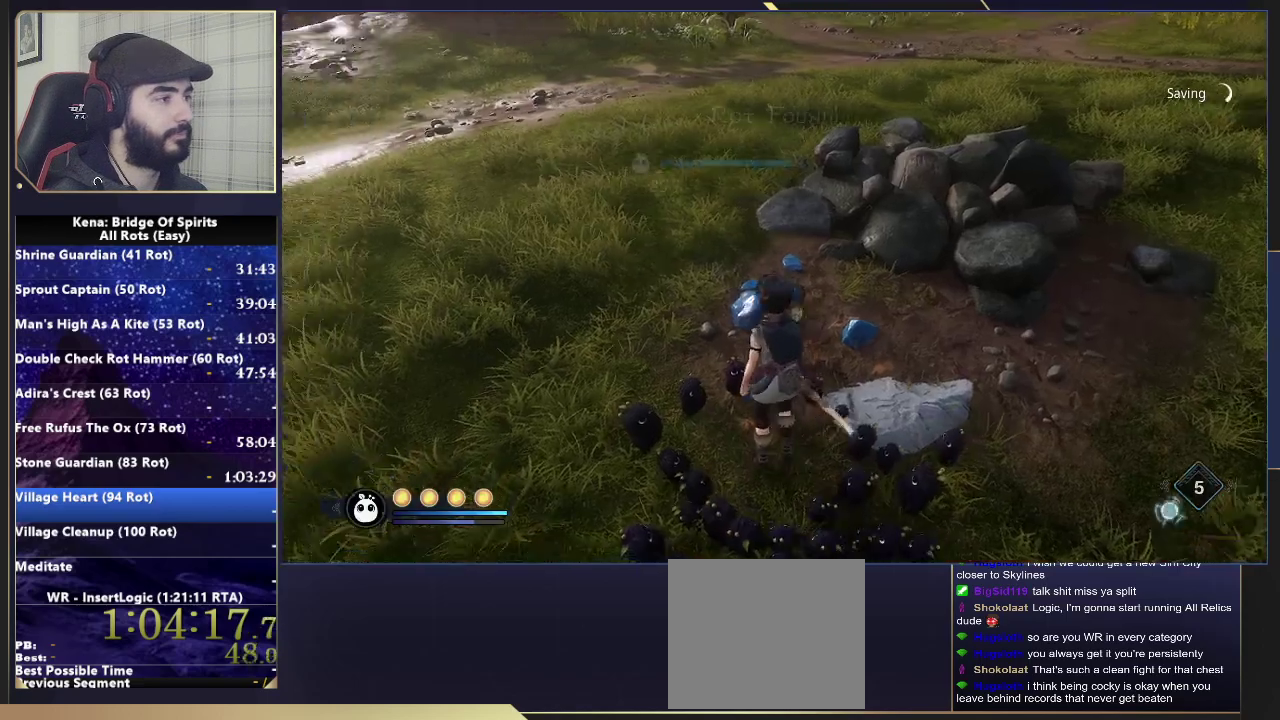
{"buttons": [], "left_stick": "up", "right_stick": "center", "events": [[233, "right_stick", "down-right"], [267, "left_stick", "up"], [333, "right_stick", "center"]]}
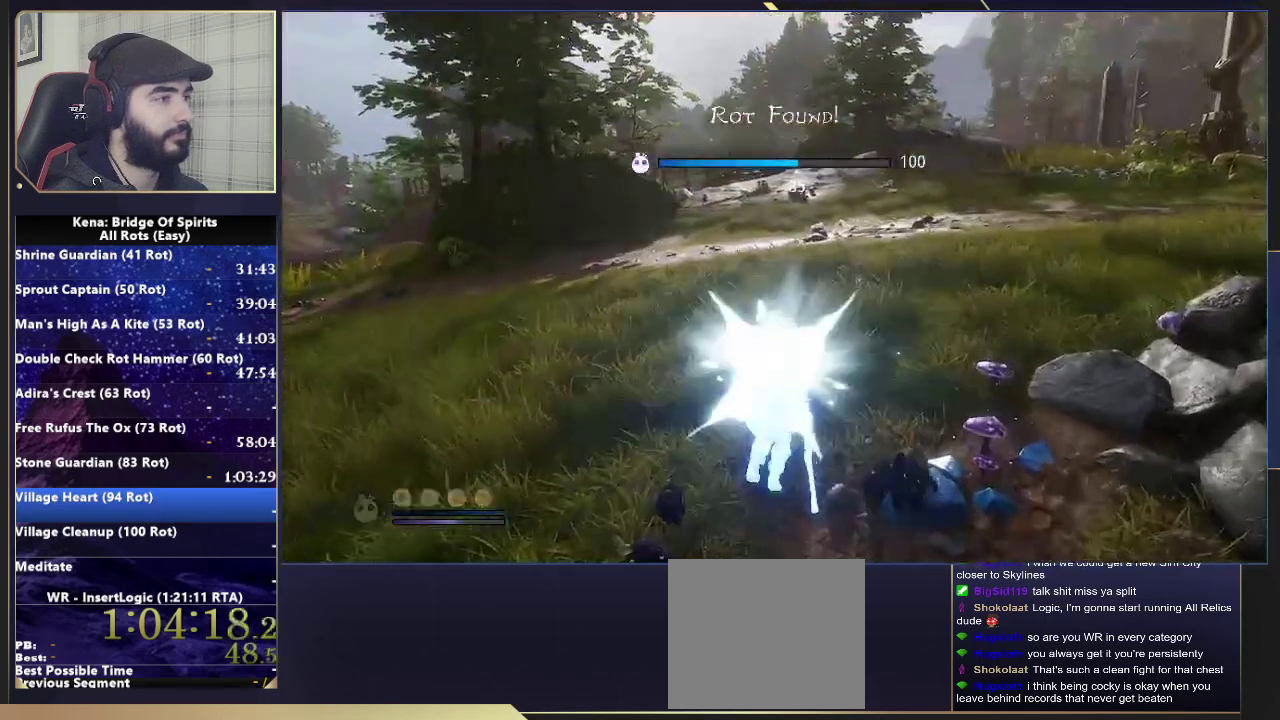
{"buttons": [], "left_stick": "up", "right_stick": "down-left", "events": [[33, "right_stick", "down"], [83, "right_stick", "down-left"], [200, "right_stick", "center"], [500, "right_stick", "down-left"]]}
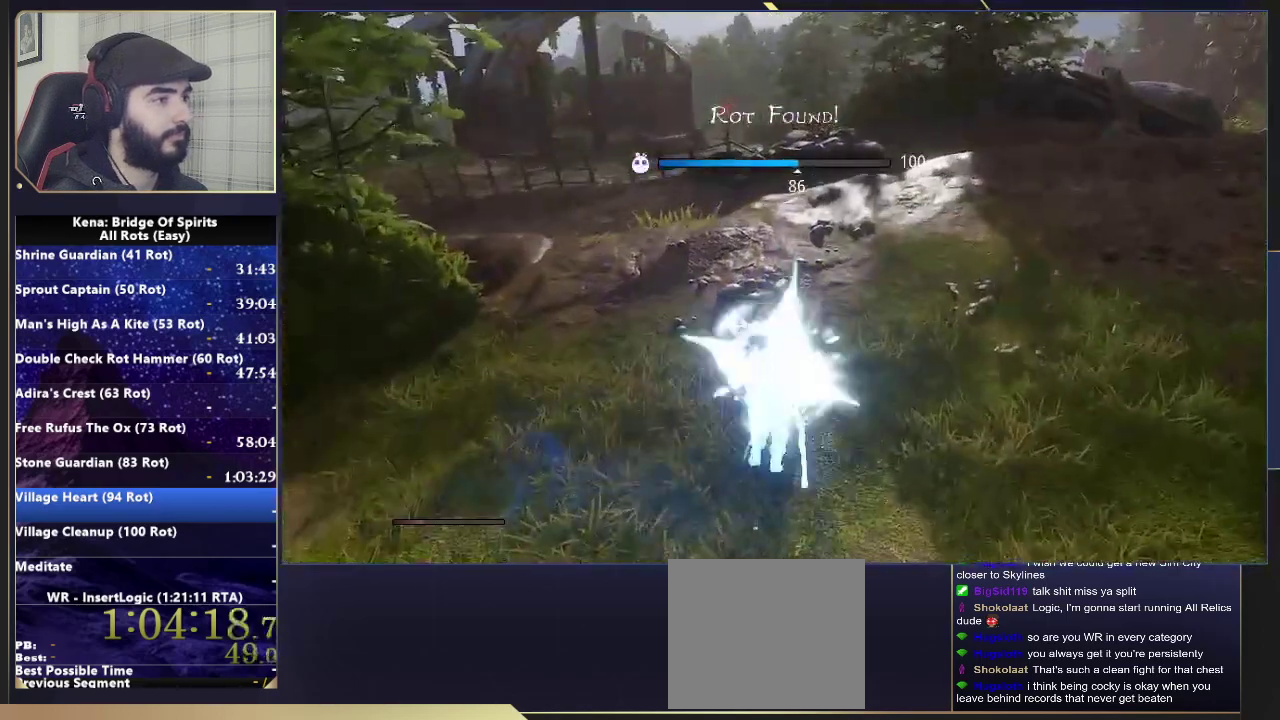
{"buttons": ["CIRCLE"], "left_stick": "up", "right_stick": "center", "events": [[167, "right_stick", "center"], [417, "CIRCLE", "down"]]}
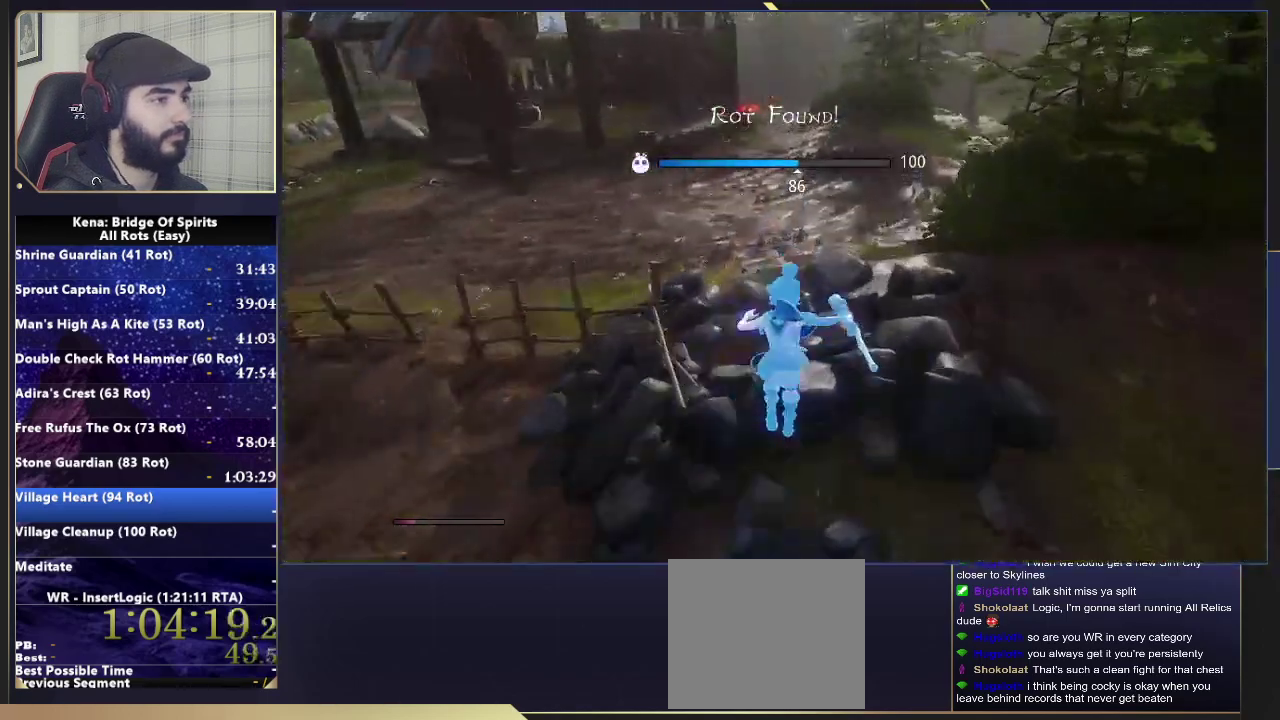
{"buttons": [], "left_stick": "up", "right_stick": "up-left", "events": [[17, "CIRCLE", "up"], [217, "CIRCLE", "down"], [317, "CIRCLE", "up"], [467, "right_stick", "up-left"]]}
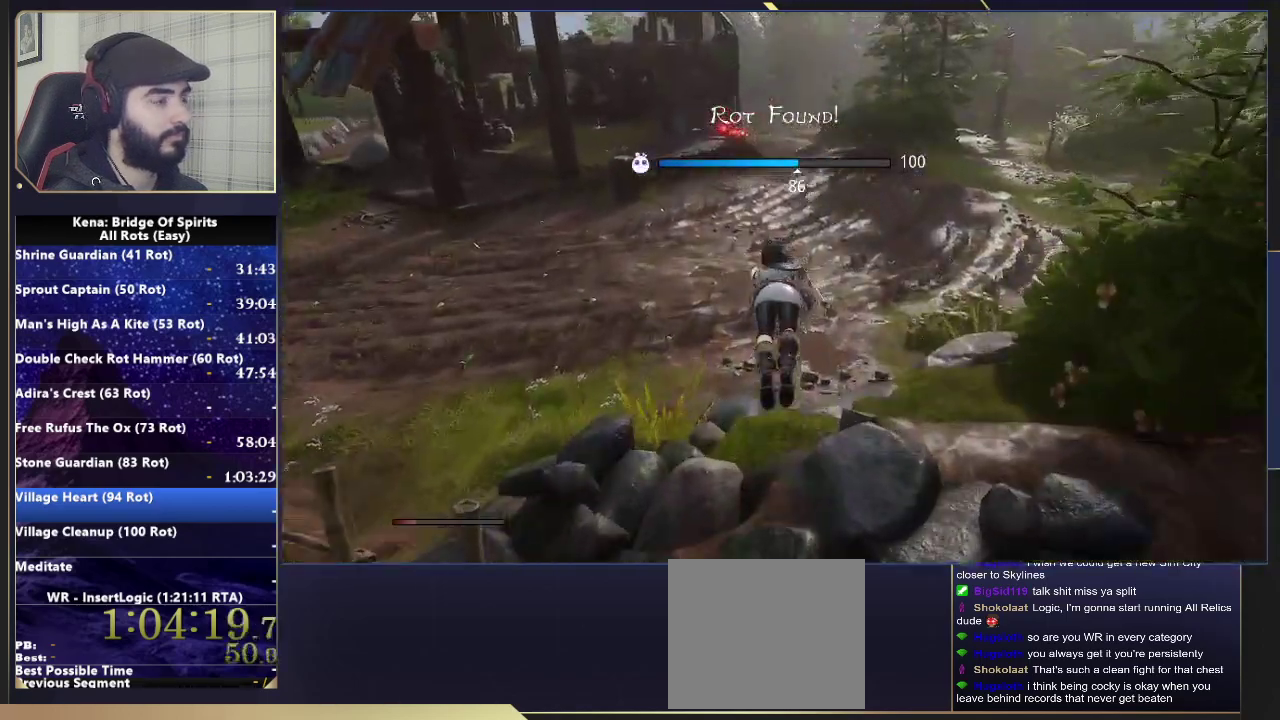
{"buttons": ["CIRCLE"], "left_stick": "up-right", "right_stick": "center", "events": [[17, "right_stick", "down-right"], [150, "right_stick", "center"], [167, "left_stick", "up-right"], [333, "CIRCLE", "down"], [400, "CIRCLE", "up"], [467, "CIRCLE", "down"]]}
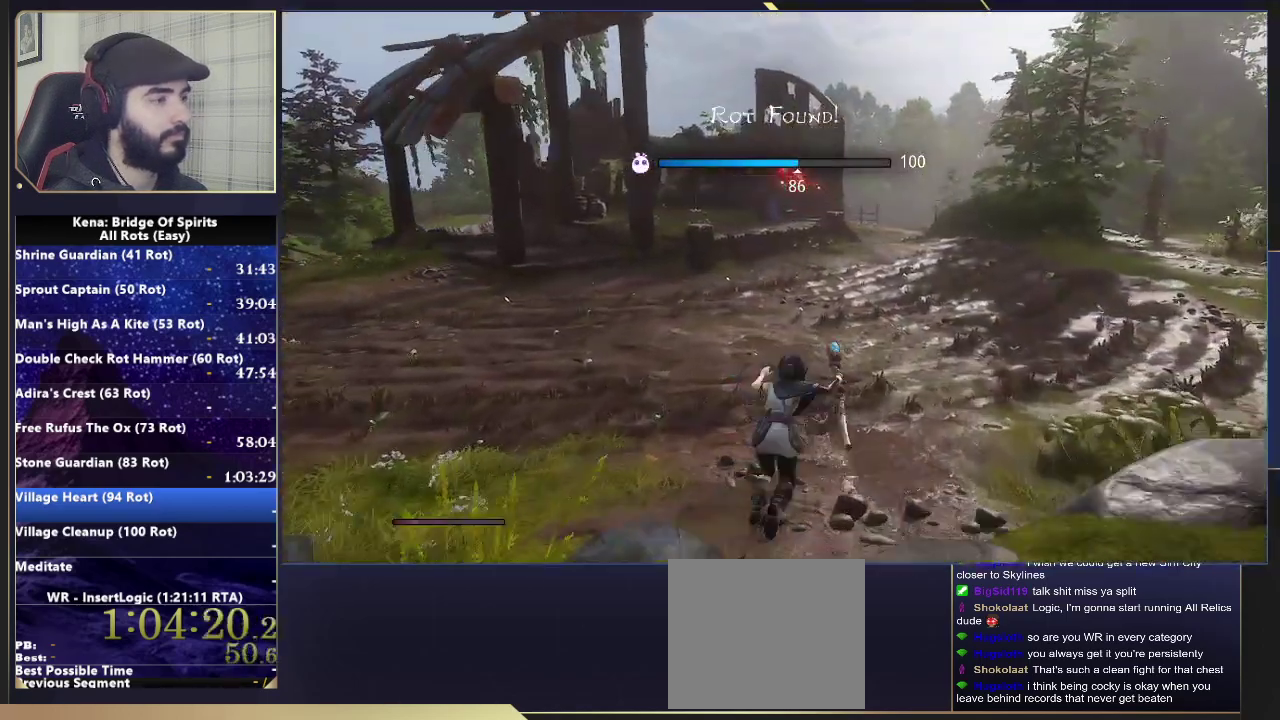
{"buttons": [], "left_stick": "up-right", "right_stick": "center", "events": [[50, "CIRCLE", "up"], [183, "right_stick", "left"], [417, "right_stick", "center"]]}